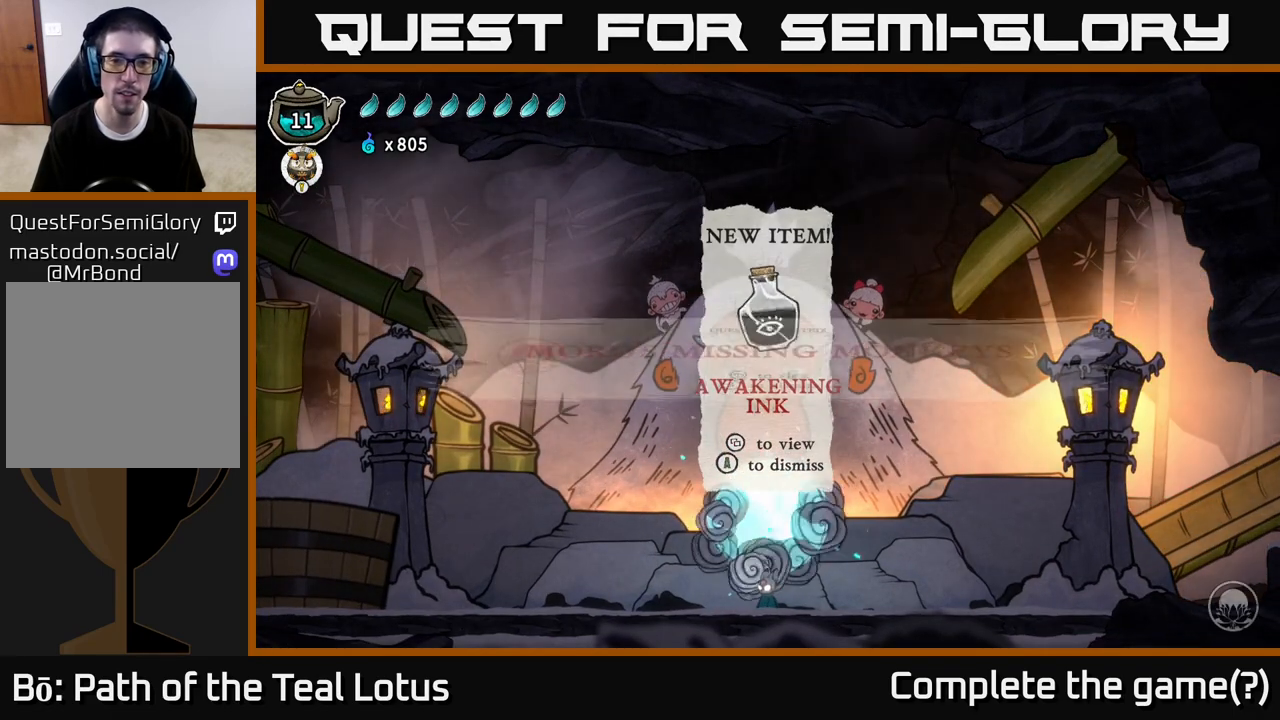
Gameplay with a controller (Xbox layout); each line is a JSON object with the inputs held at the frame after it (dt_ms = milliseconds from this image to that frame). "events" lists button and stick changes between this image and that frame as [ms after this image, input, new state], when the widget could be followed in between.
{"dt_ms": 500, "buttons": [], "left_stick": "center", "right_stick": "center", "events": []}
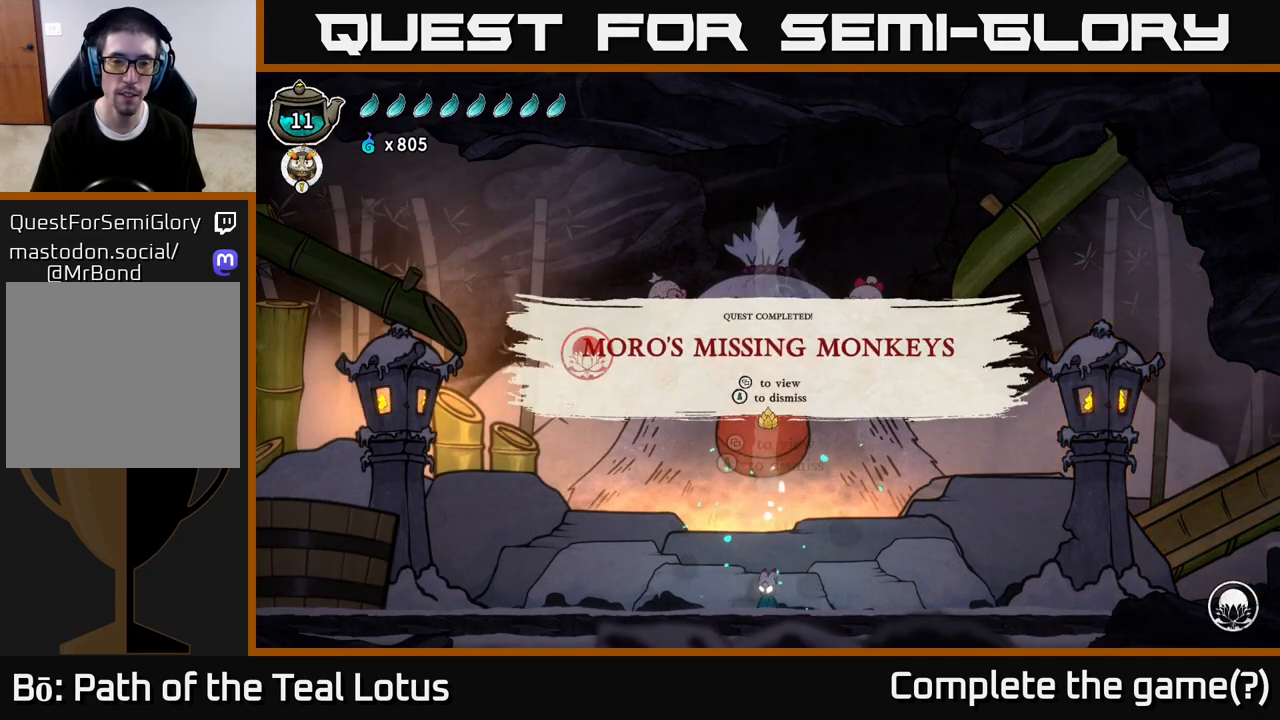
{"dt_ms": 500, "buttons": ["A"], "left_stick": "center", "right_stick": "center", "events": [[467, "A", "down"]]}
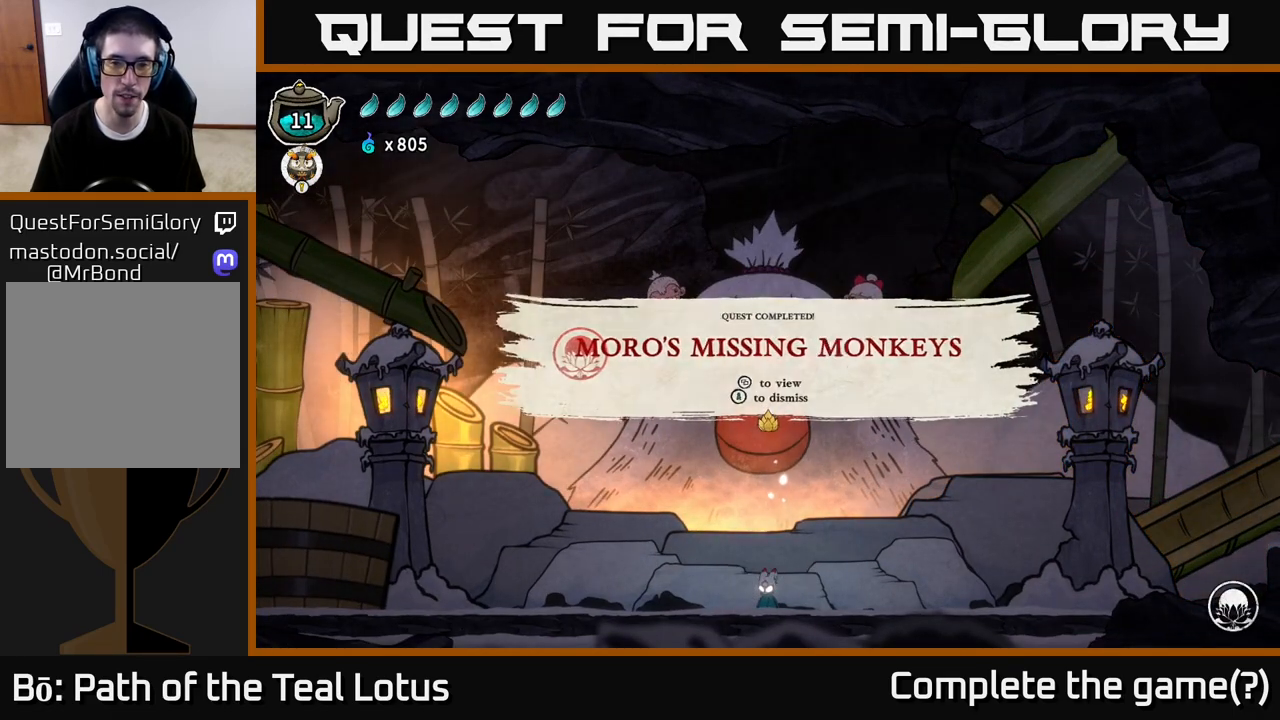
{"dt_ms": 500, "buttons": [], "left_stick": "right", "right_stick": "center", "events": [[67, "A", "up"], [383, "left_stick", "right"]]}
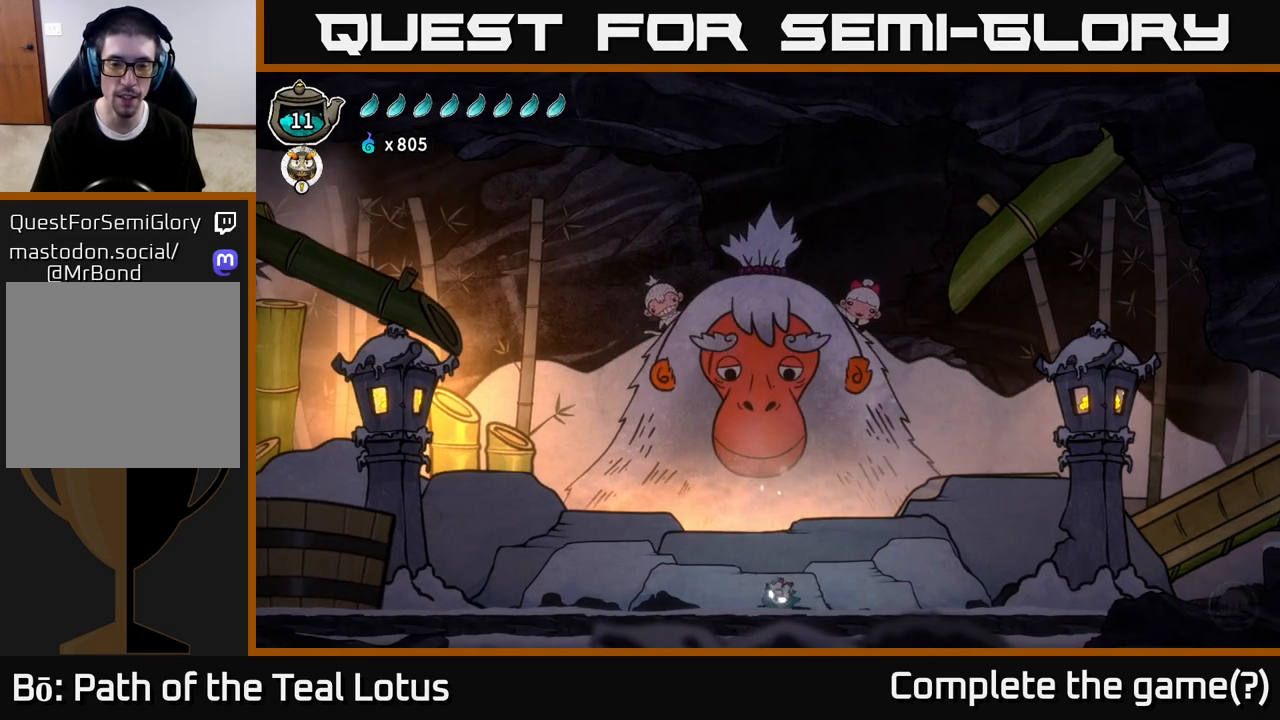
{"dt_ms": 500, "buttons": ["R2"], "left_stick": "right", "right_stick": "center", "events": [[117, "left_stick", "center"], [333, "left_stick", "right"], [400, "R2", "down"]]}
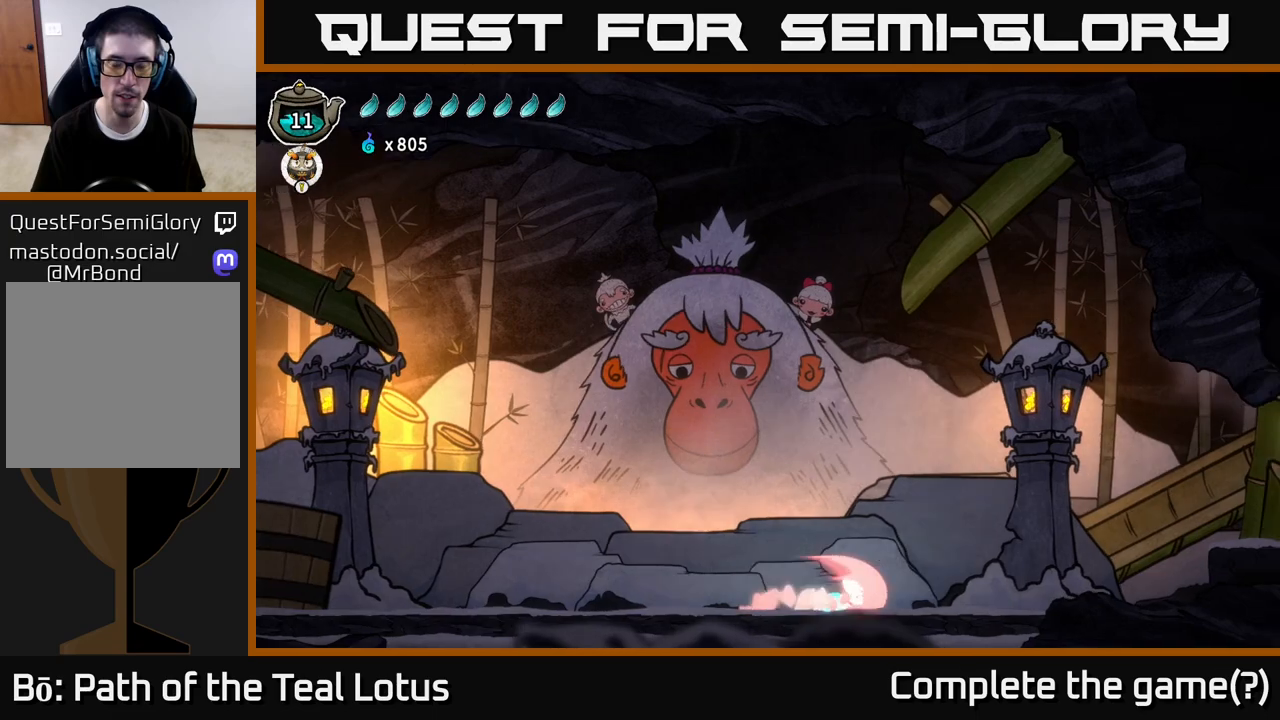
{"dt_ms": 500, "buttons": [], "left_stick": "center", "right_stick": "center", "events": [[33, "A", "down"], [367, "left_stick", "center"], [400, "A", "up"], [400, "R2", "up"]]}
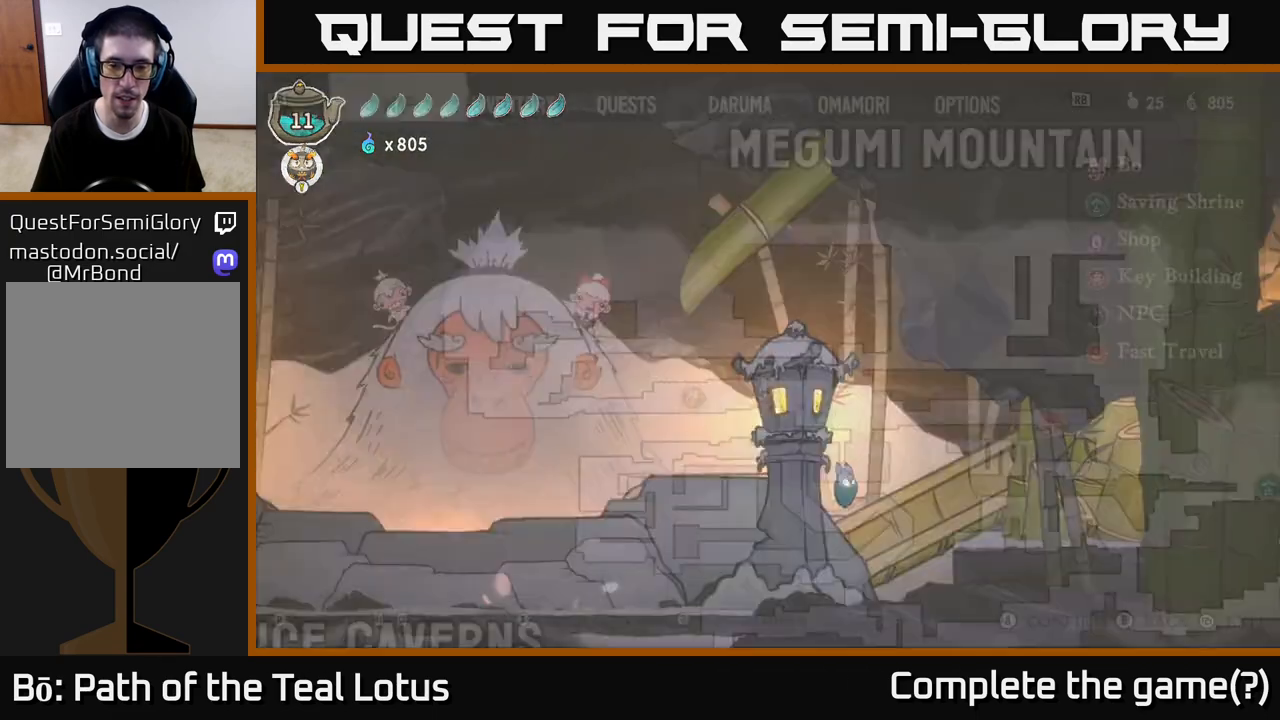
{"dt_ms": 500, "buttons": [], "left_stick": "center", "right_stick": "center", "events": [[17, "SELECT", "down"], [133, "SELECT", "up"]]}
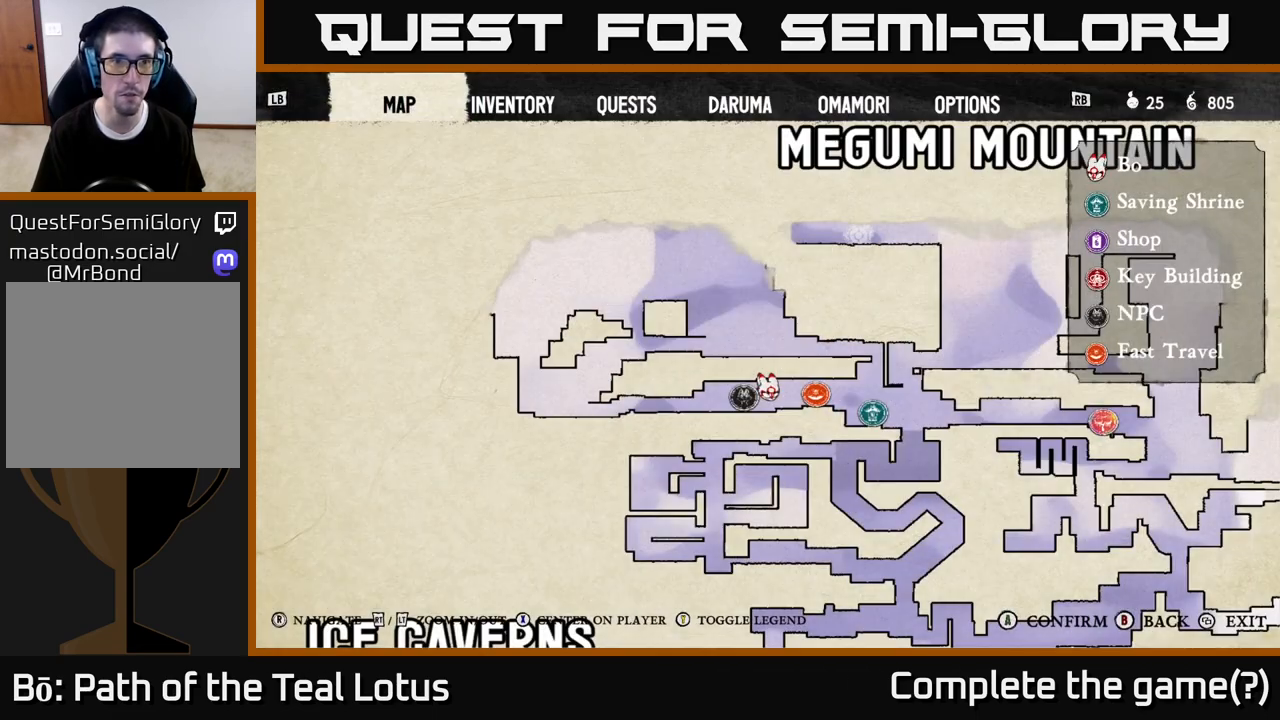
{"dt_ms": 1000, "buttons": [], "left_stick": "center", "right_stick": "center"}
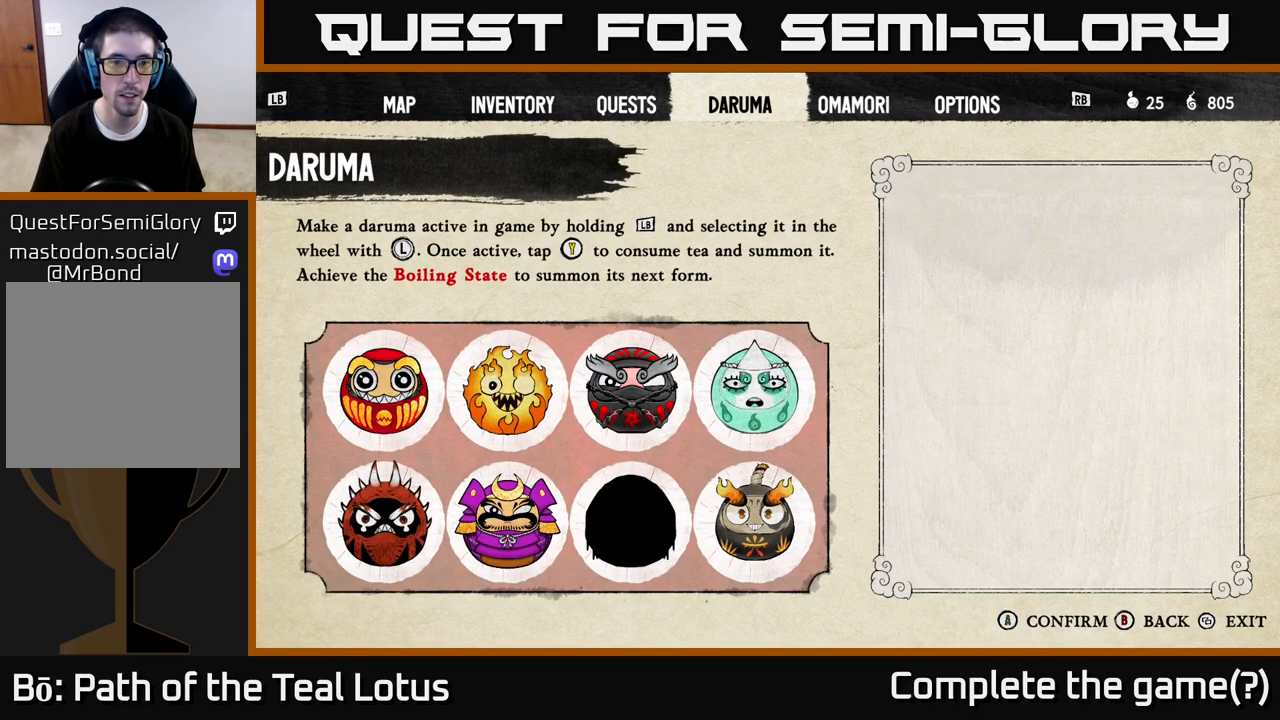
{"dt_ms": 500, "buttons": [], "left_stick": "center", "right_stick": "center", "events": []}
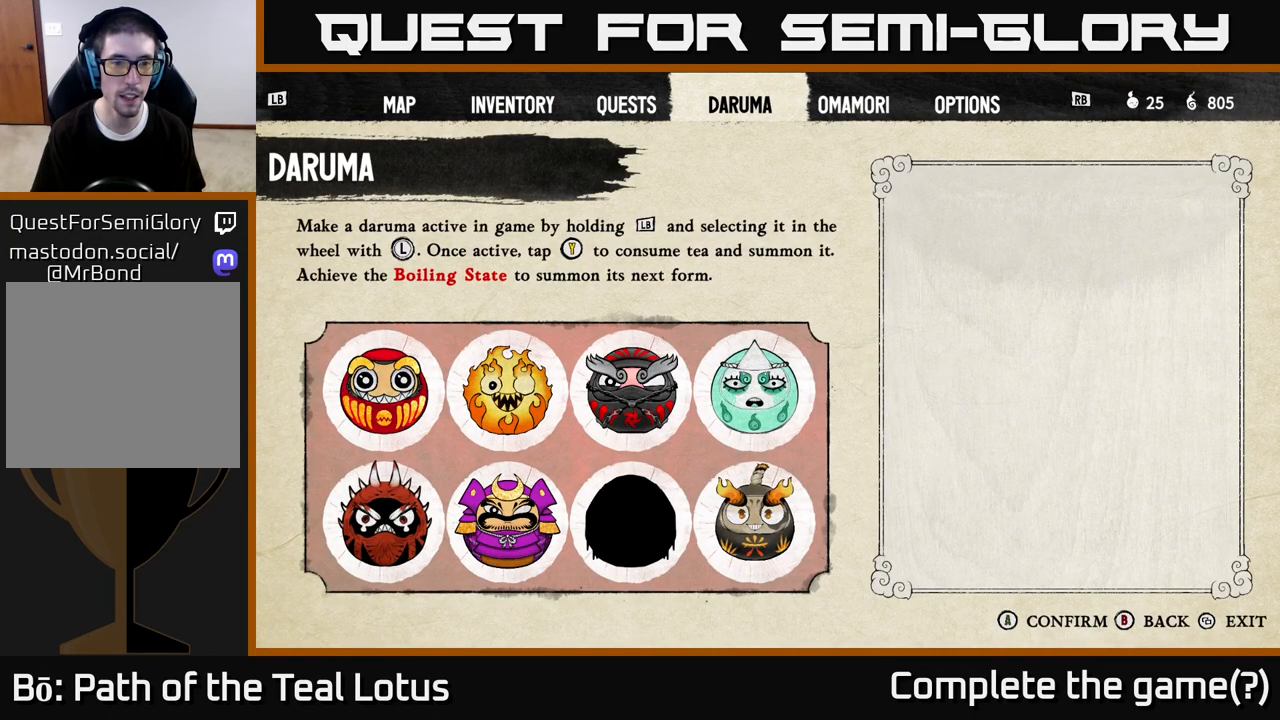
{"dt_ms": 500, "buttons": [], "left_stick": "center", "right_stick": "center", "events": []}
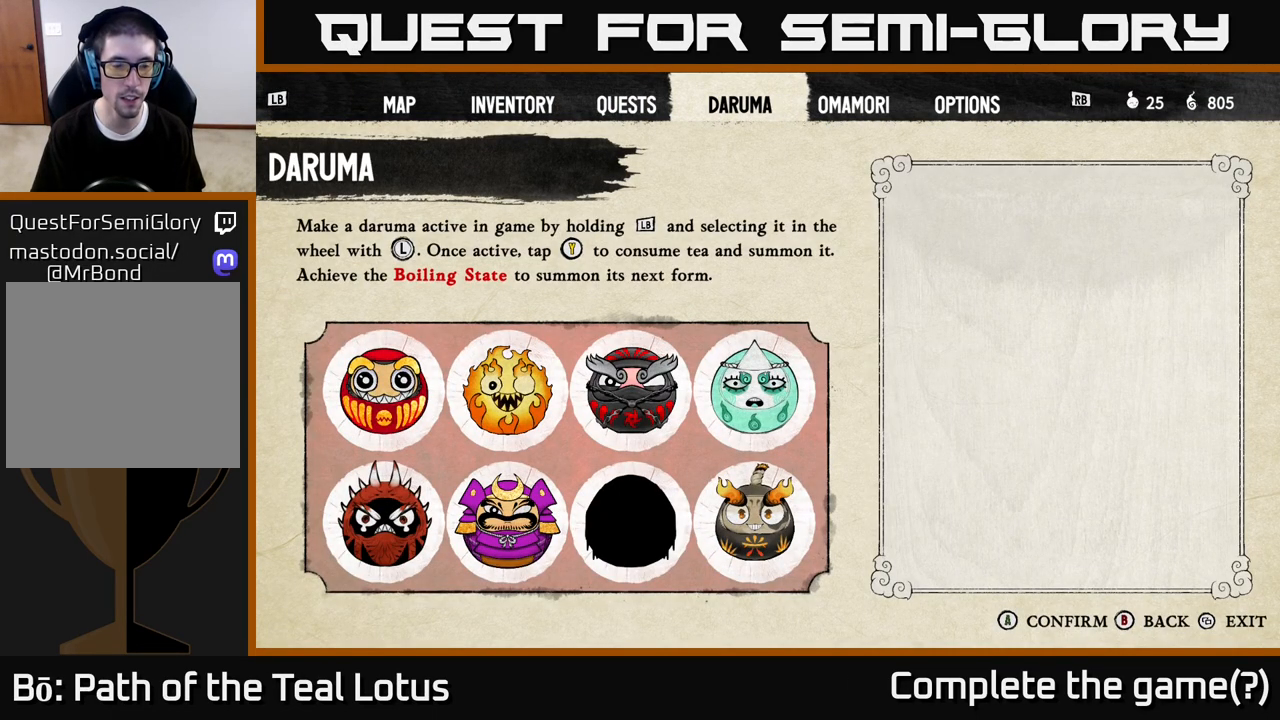
{"dt_ms": 500, "buttons": [], "left_stick": "center", "right_stick": "center", "events": []}
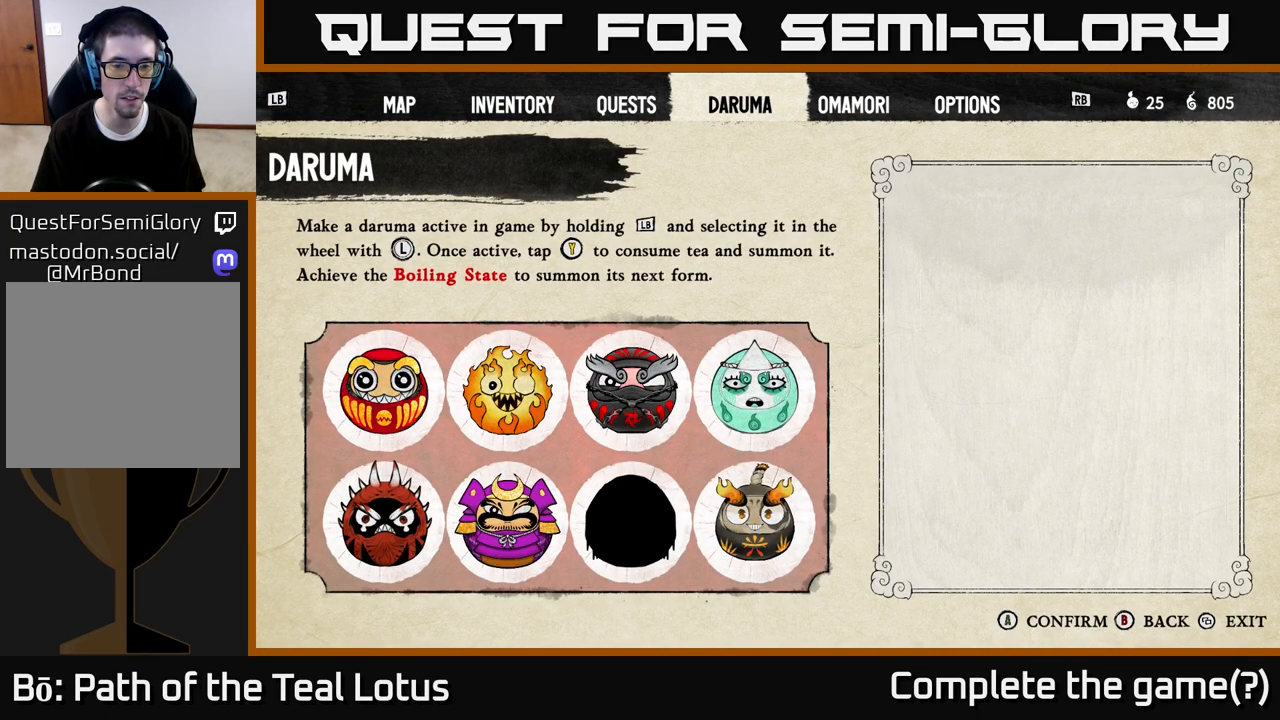
{"dt_ms": 500, "buttons": [], "left_stick": "center", "right_stick": "center", "events": []}
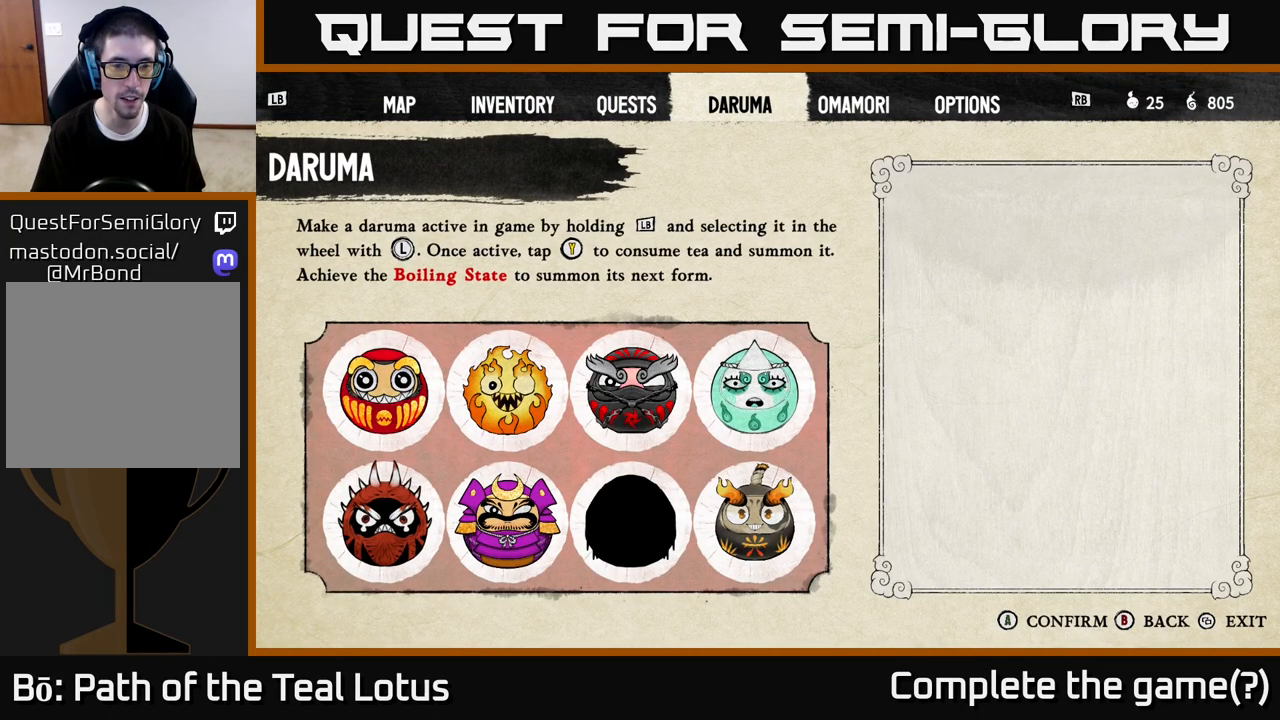
{"dt_ms": 500, "buttons": [], "left_stick": "center", "right_stick": "center", "events": []}
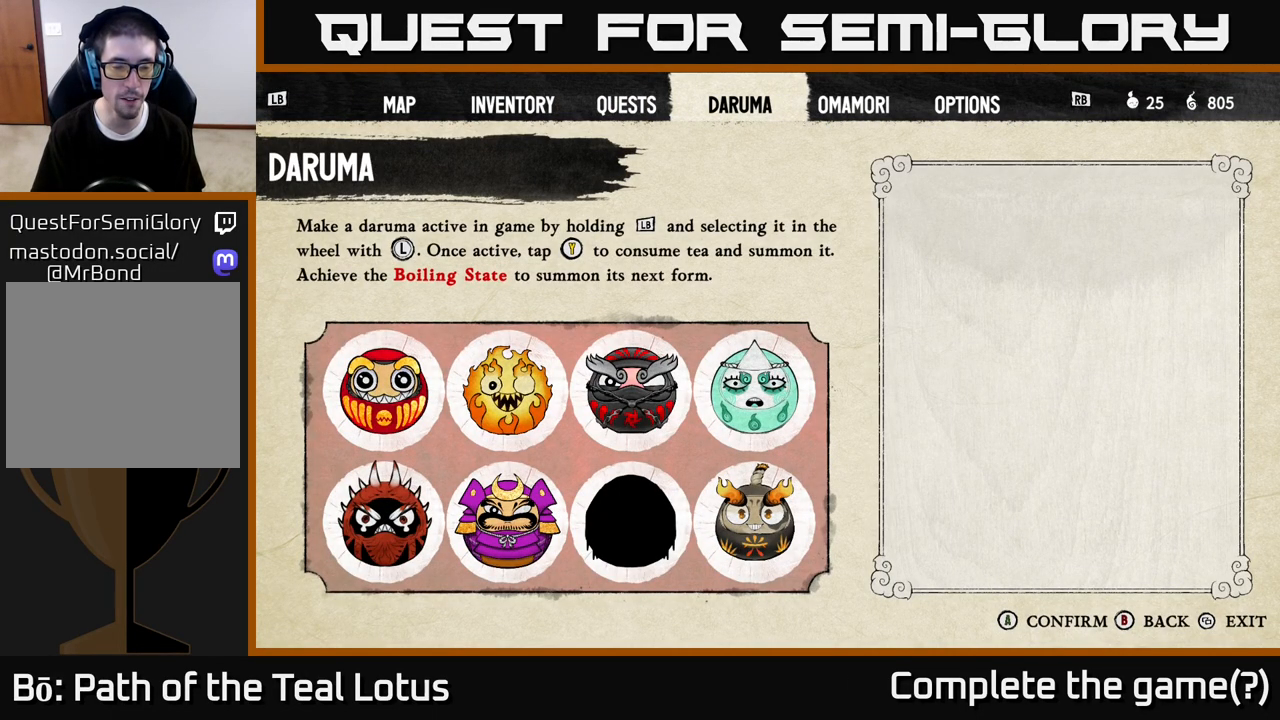
{"dt_ms": 500, "buttons": [], "left_stick": "center", "right_stick": "center", "events": []}
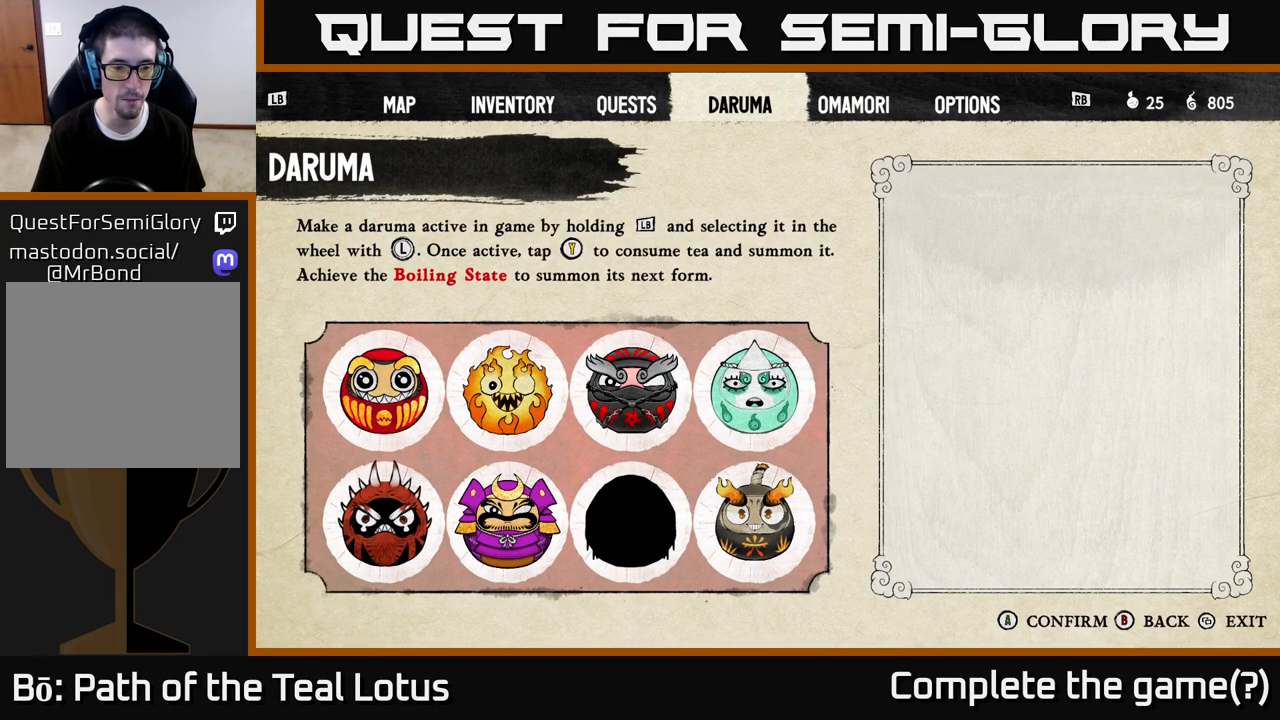
{"dt_ms": 500, "buttons": [], "left_stick": "center", "right_stick": "center", "events": []}
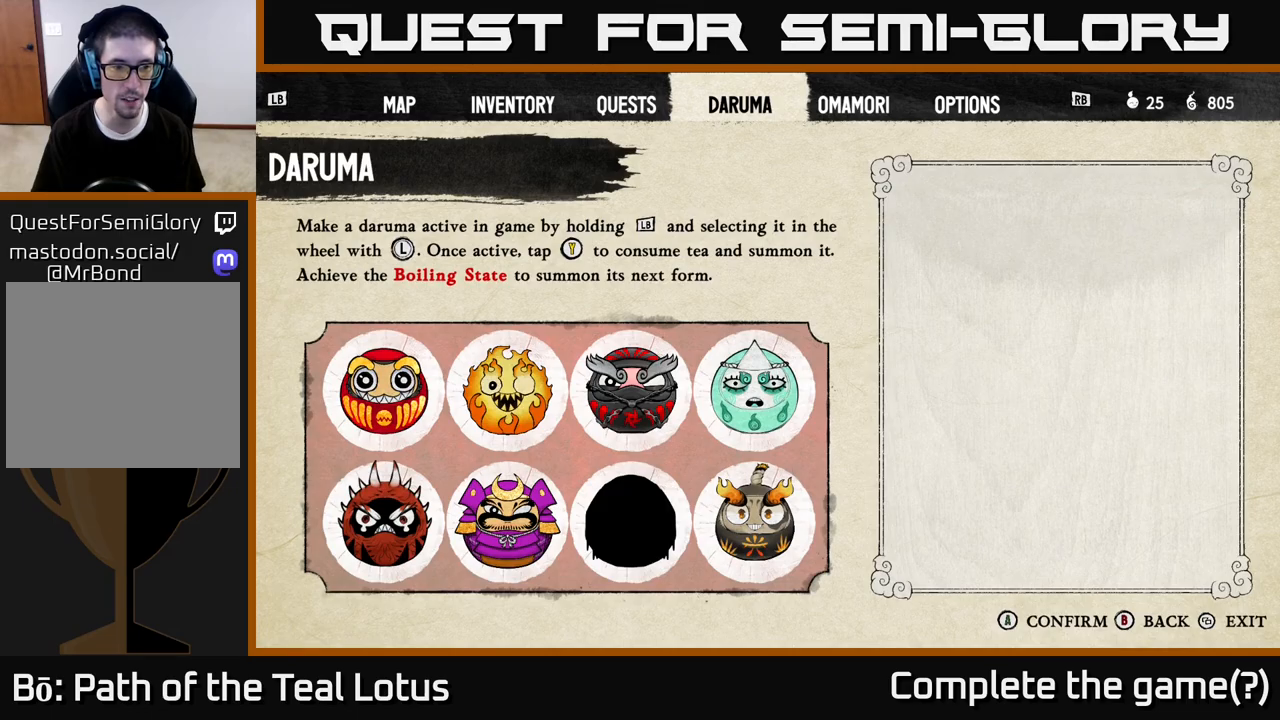
{"dt_ms": 500, "buttons": [], "left_stick": "center", "right_stick": "center", "events": []}
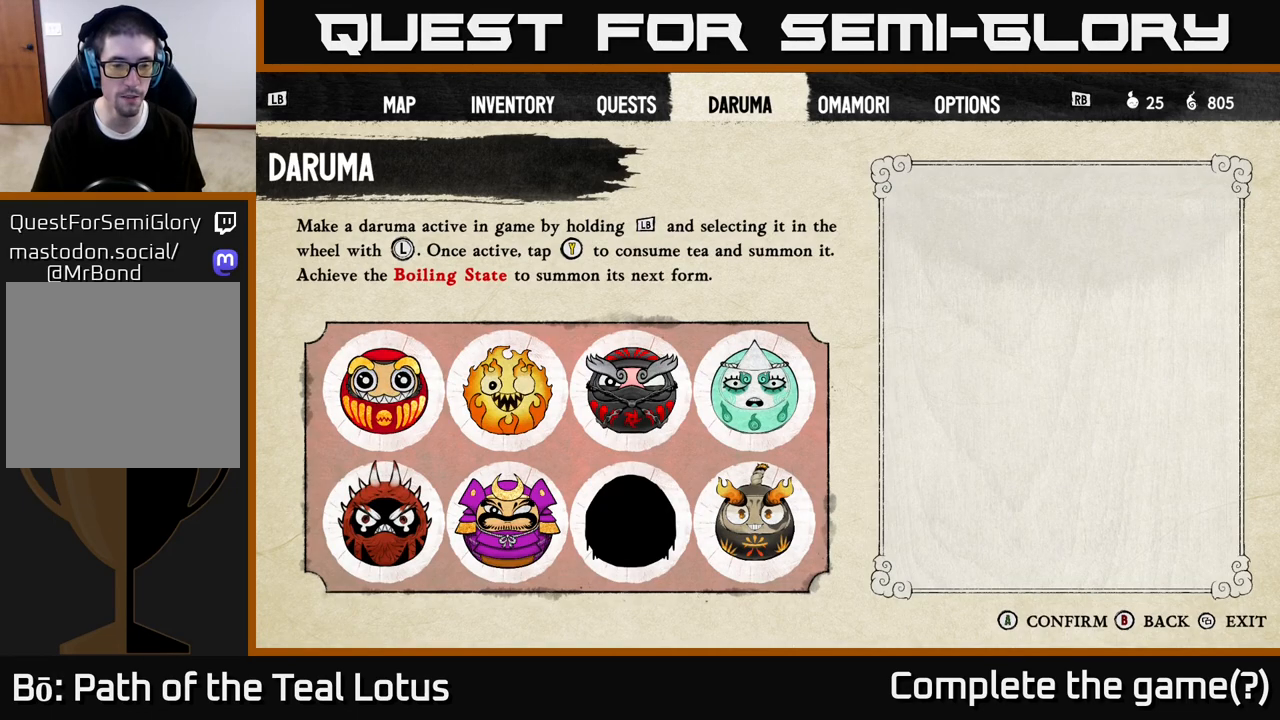
{"dt_ms": 500, "buttons": [], "left_stick": "center", "right_stick": "center", "events": [[233, "B", "down"], [400, "B", "up"]]}
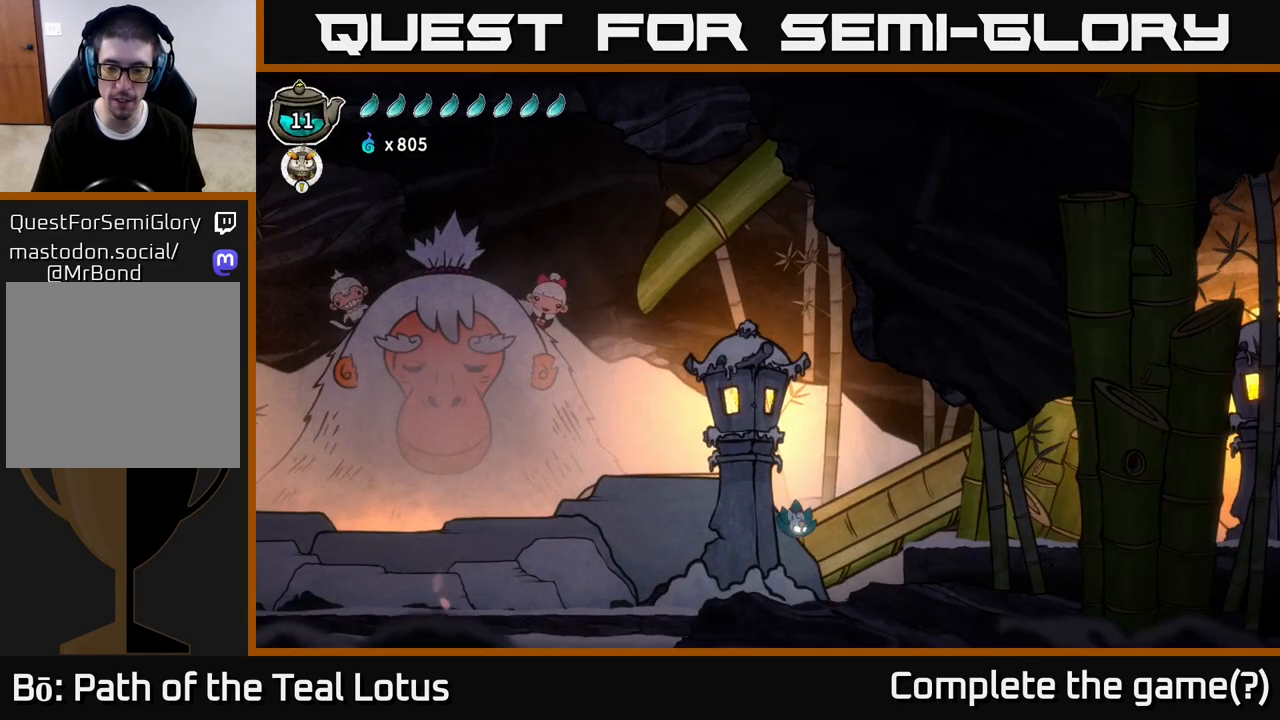
{"dt_ms": 500, "buttons": ["A", "R2"], "left_stick": "right", "right_stick": "center", "events": [[183, "left_stick", "right"], [217, "R2", "down"], [350, "A", "down"]]}
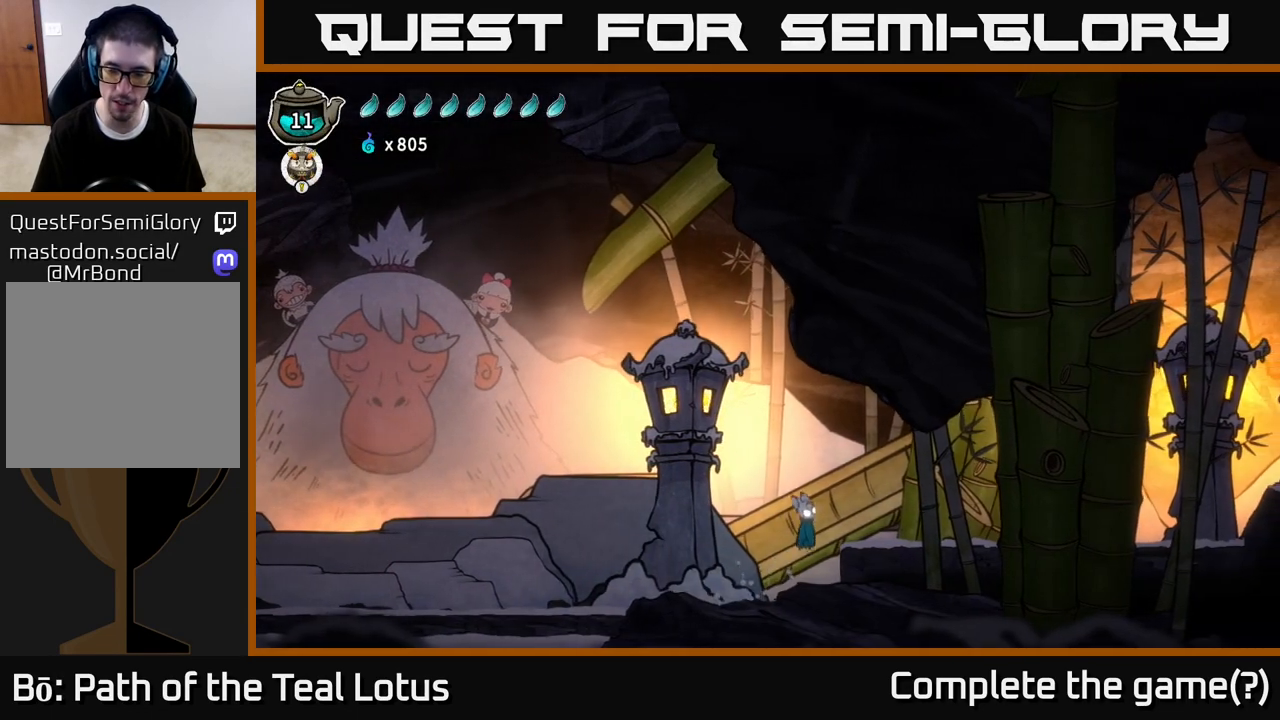
{"dt_ms": 500, "buttons": [], "left_stick": "right", "right_stick": "center", "events": [[167, "R2", "up"], [233, "A", "up"]]}
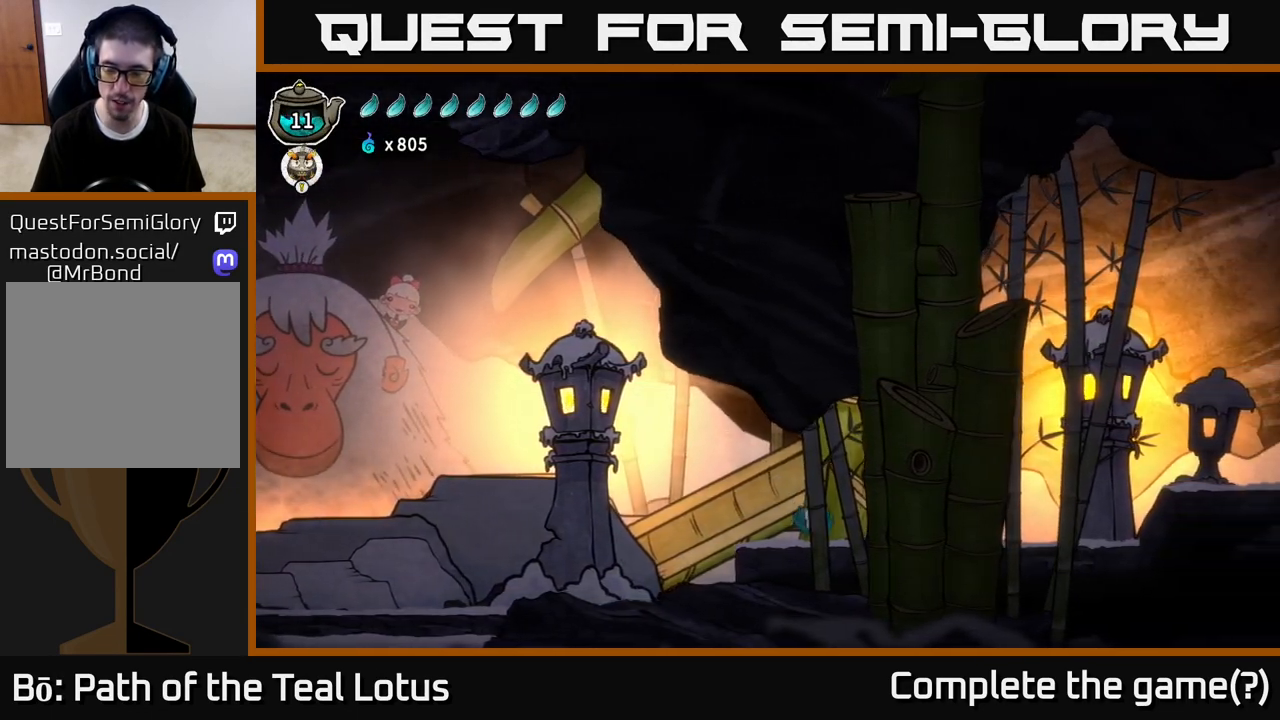
{"dt_ms": 500, "buttons": ["A", "R2"], "left_stick": "right", "right_stick": "center", "events": [[283, "R2", "down"], [433, "A", "down"]]}
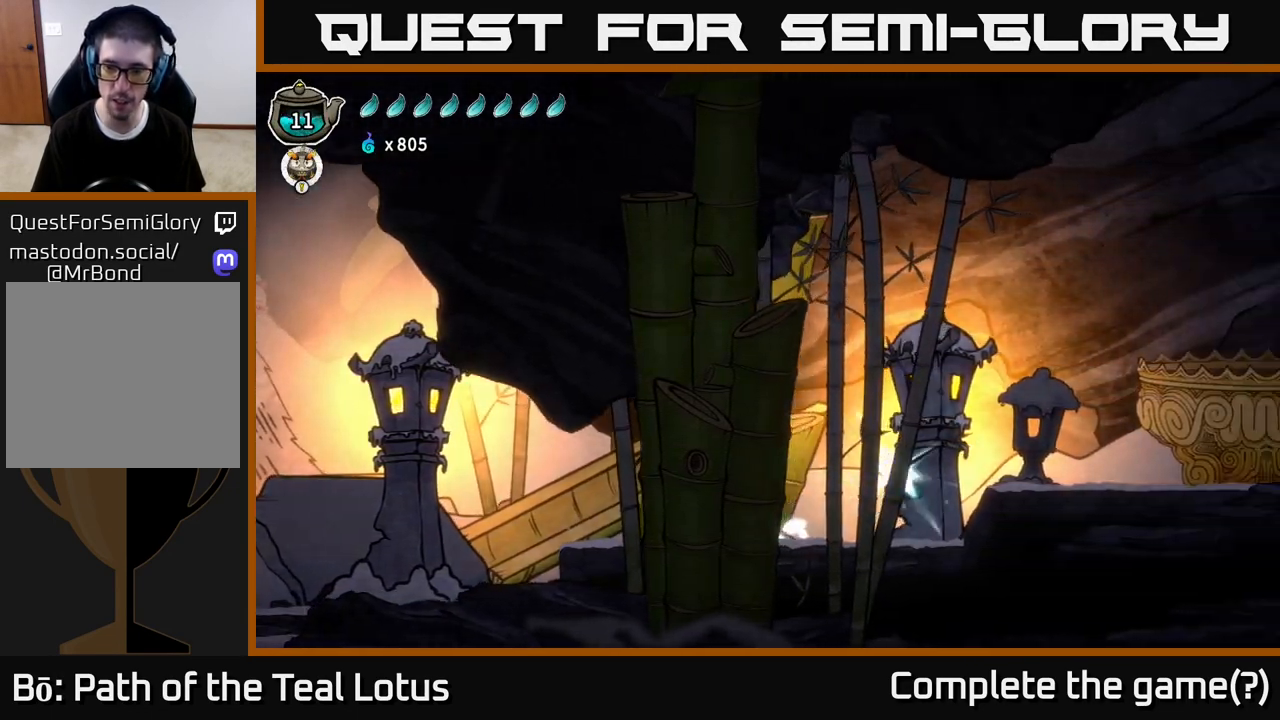
{"dt_ms": 500, "buttons": [], "left_stick": "right", "right_stick": "center", "events": [[433, "A", "up"], [467, "R2", "up"]]}
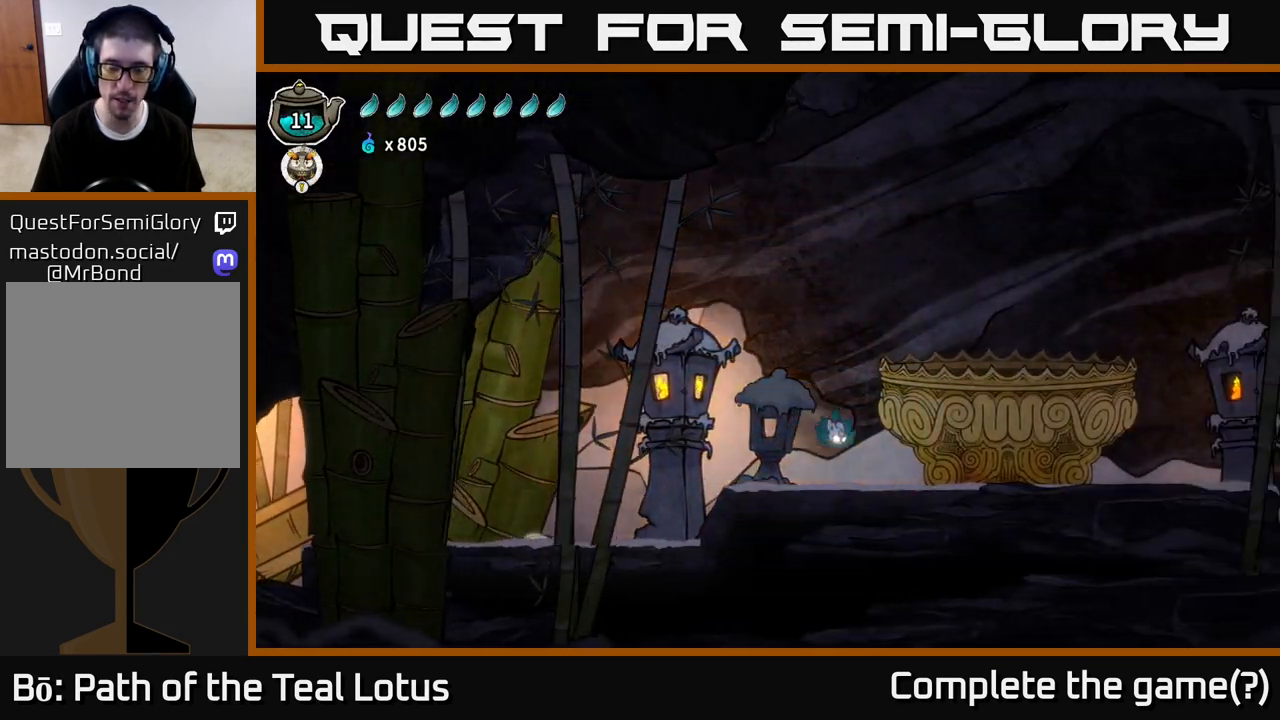
{"dt_ms": 500, "buttons": [], "left_stick": "center", "right_stick": "center", "events": [[117, "left_stick", "center"], [167, "SELECT", "down"], [317, "SELECT", "up"]]}
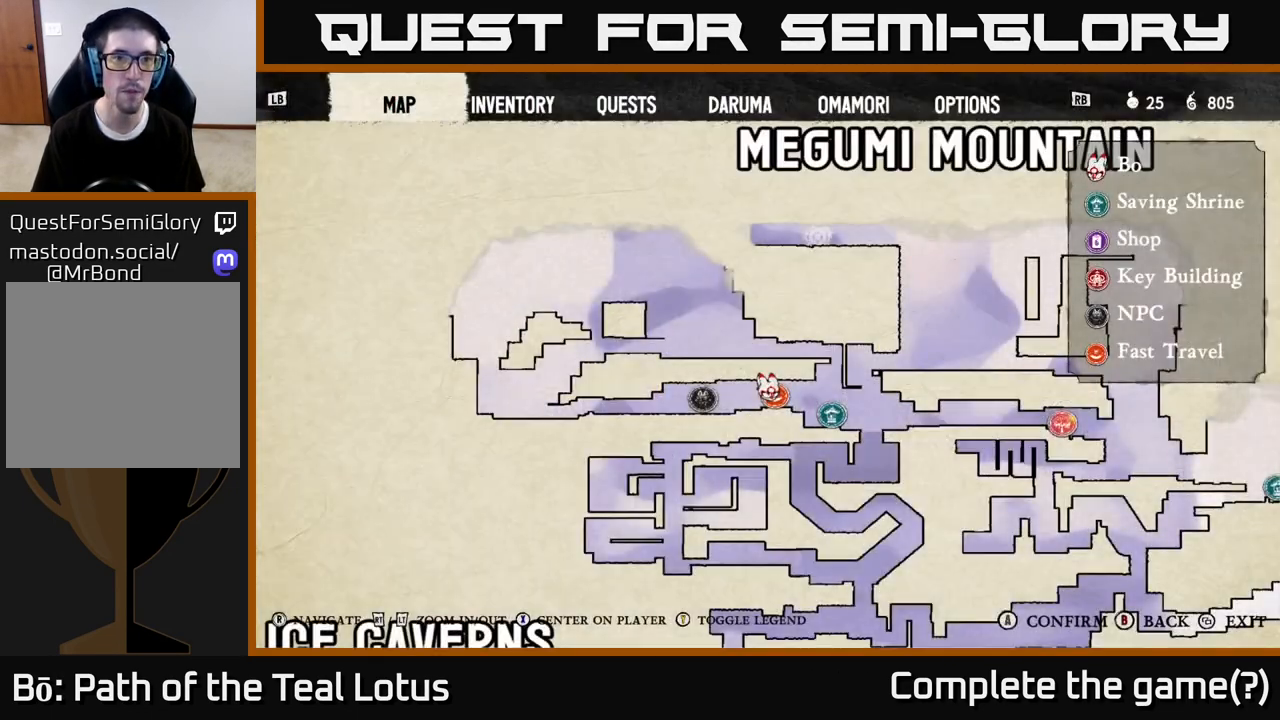
{"dt_ms": 500, "buttons": [], "left_stick": "center", "right_stick": "center"}
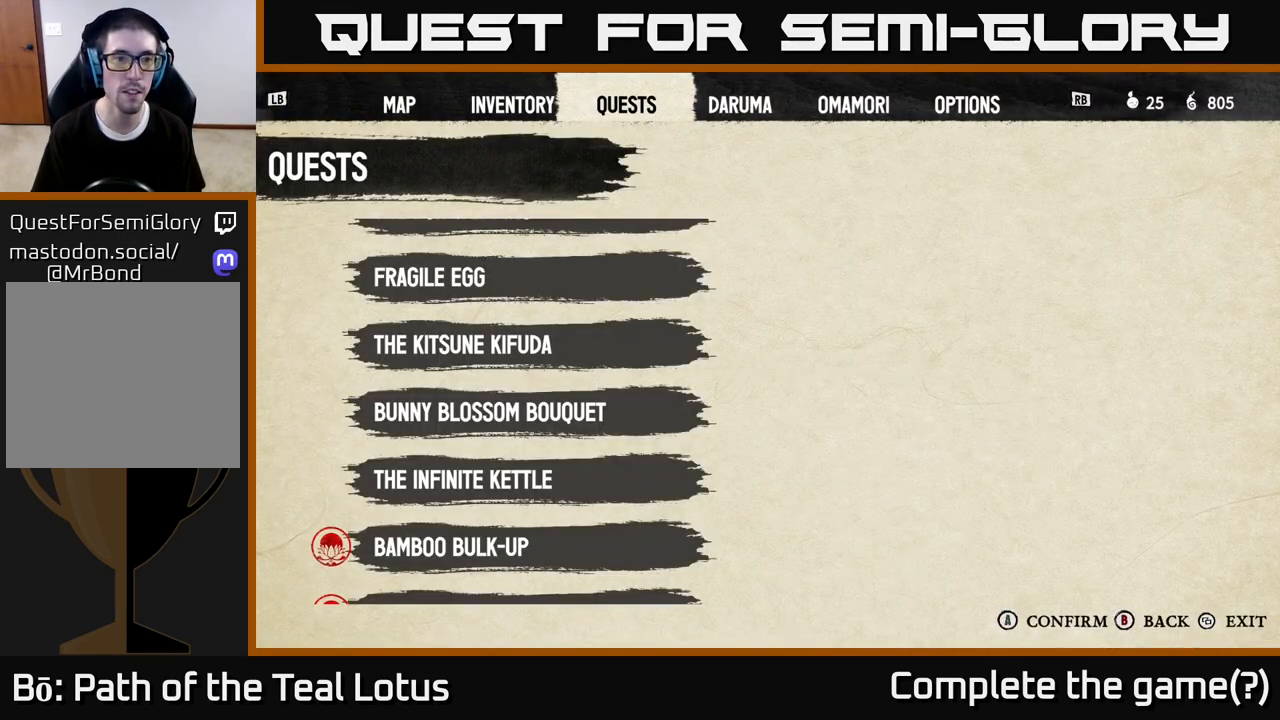
{"dt_ms": 500, "buttons": [], "left_stick": "center", "right_stick": "center", "events": [[150, "DPAD_DOWN", "down"], [233, "DPAD_DOWN", "up"], [367, "DPAD_DOWN", "down"], [433, "DPAD_DOWN", "up"]]}
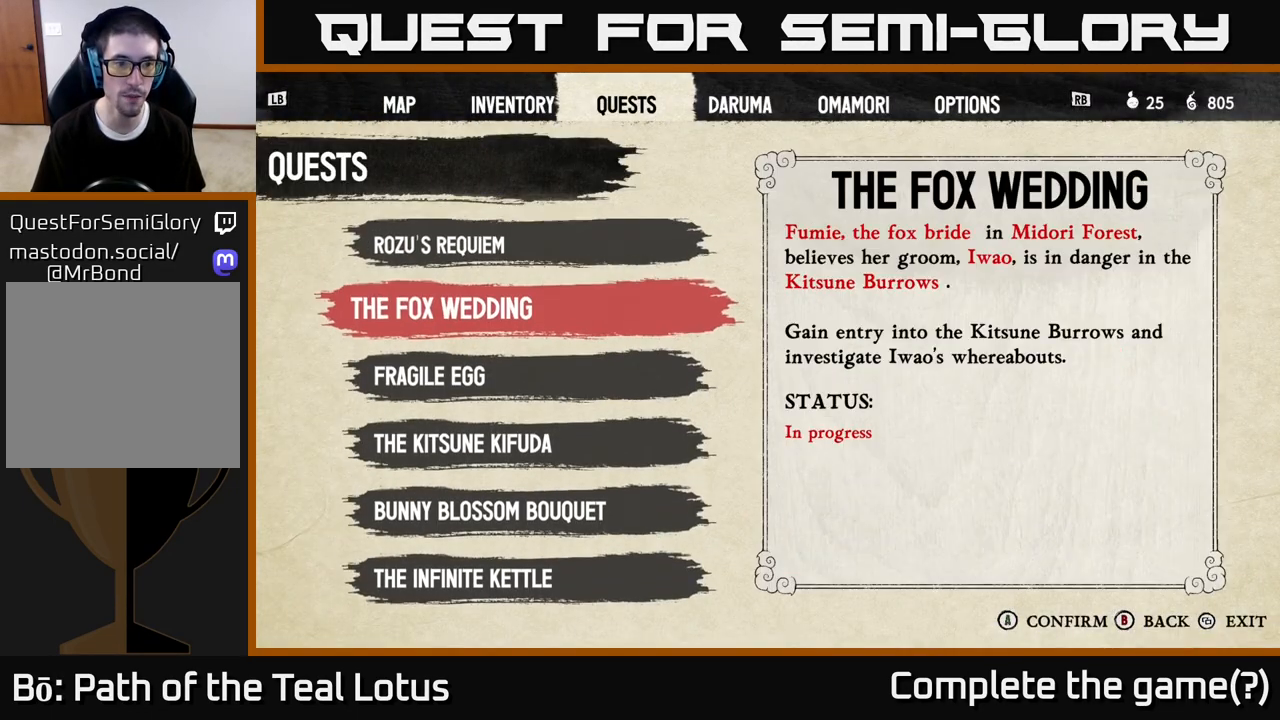
{"dt_ms": 500, "buttons": [], "left_stick": "center", "right_stick": "center", "events": [[167, "DPAD_DOWN", "down"], [267, "DPAD_DOWN", "up"]]}
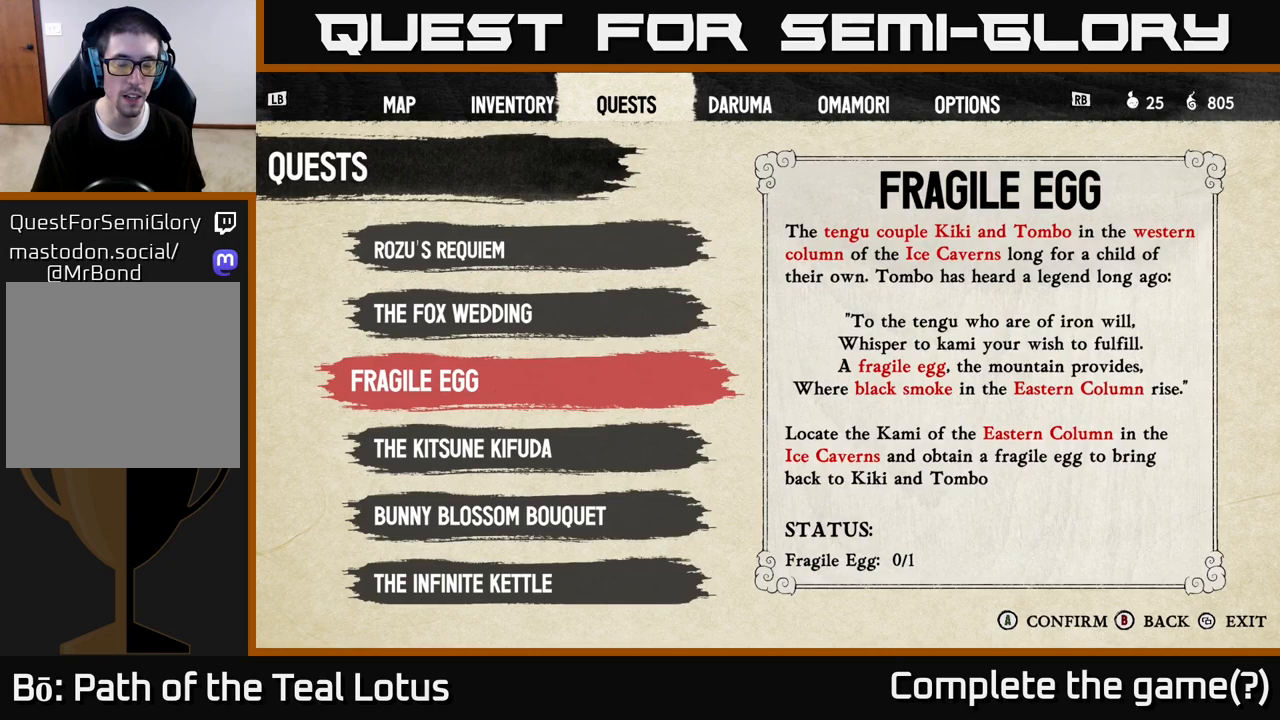
{"dt_ms": 500, "buttons": [], "left_stick": "center", "right_stick": "center", "events": []}
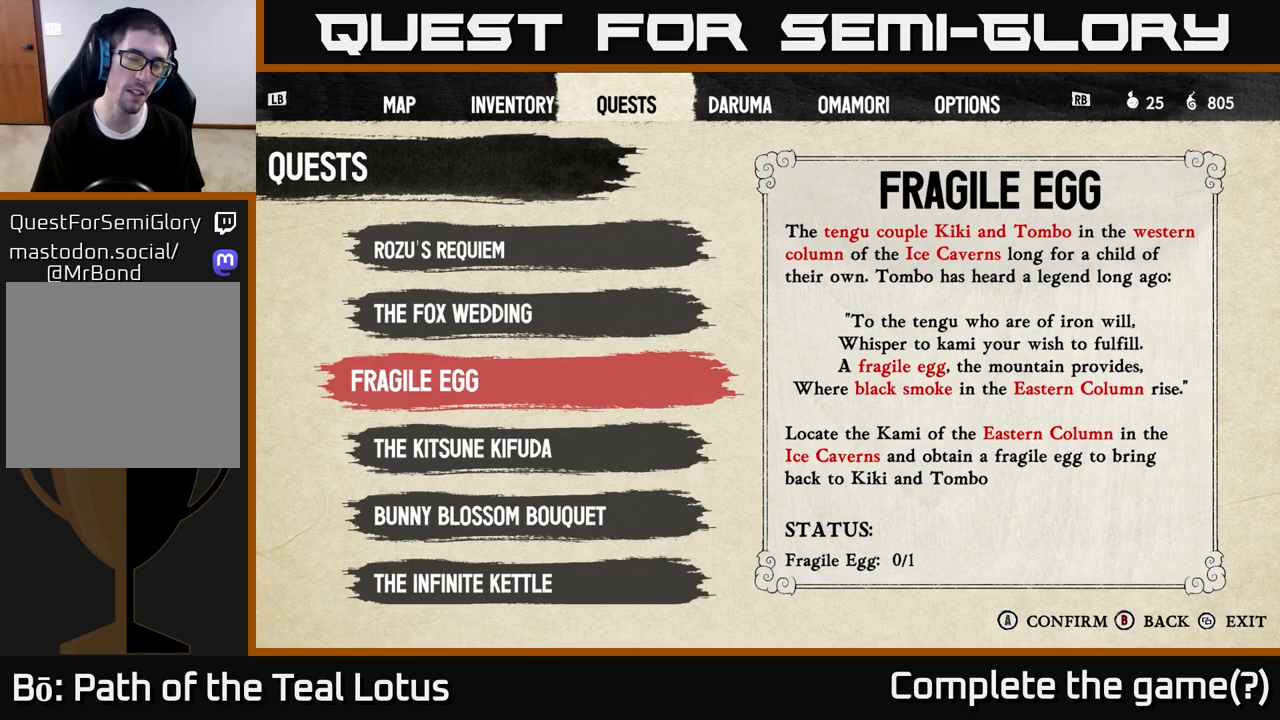
{"dt_ms": 500, "buttons": [], "left_stick": "center", "right_stick": "center", "events": []}